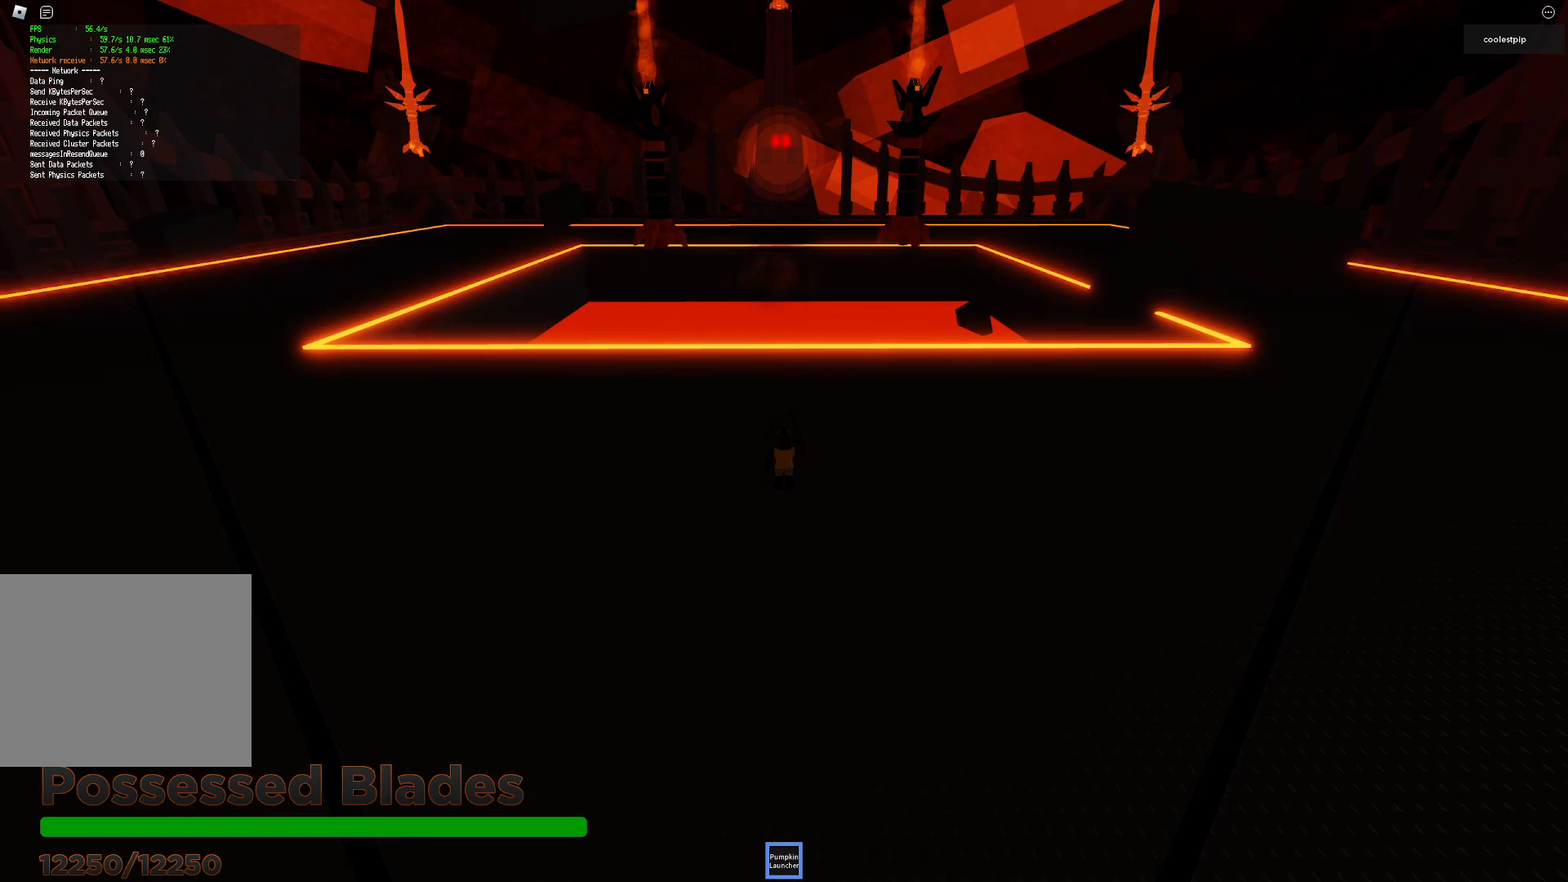
Gameplay with keyboard; each line is a JSON object with the keys held at the frame after it. "events" lists presses ("down") and releases ("up") of "a", "ctrl", "d", "e", "q", "s", "shift", "space" and "w" between this image and that frame as [ms after this image, input, new state], when the widget could be followed in between. No other keys are recorded. Mouse input is not recorded.
{"keys": ["d", "w"], "events": [[433, "d", "down"], [500, "w", "down"]]}
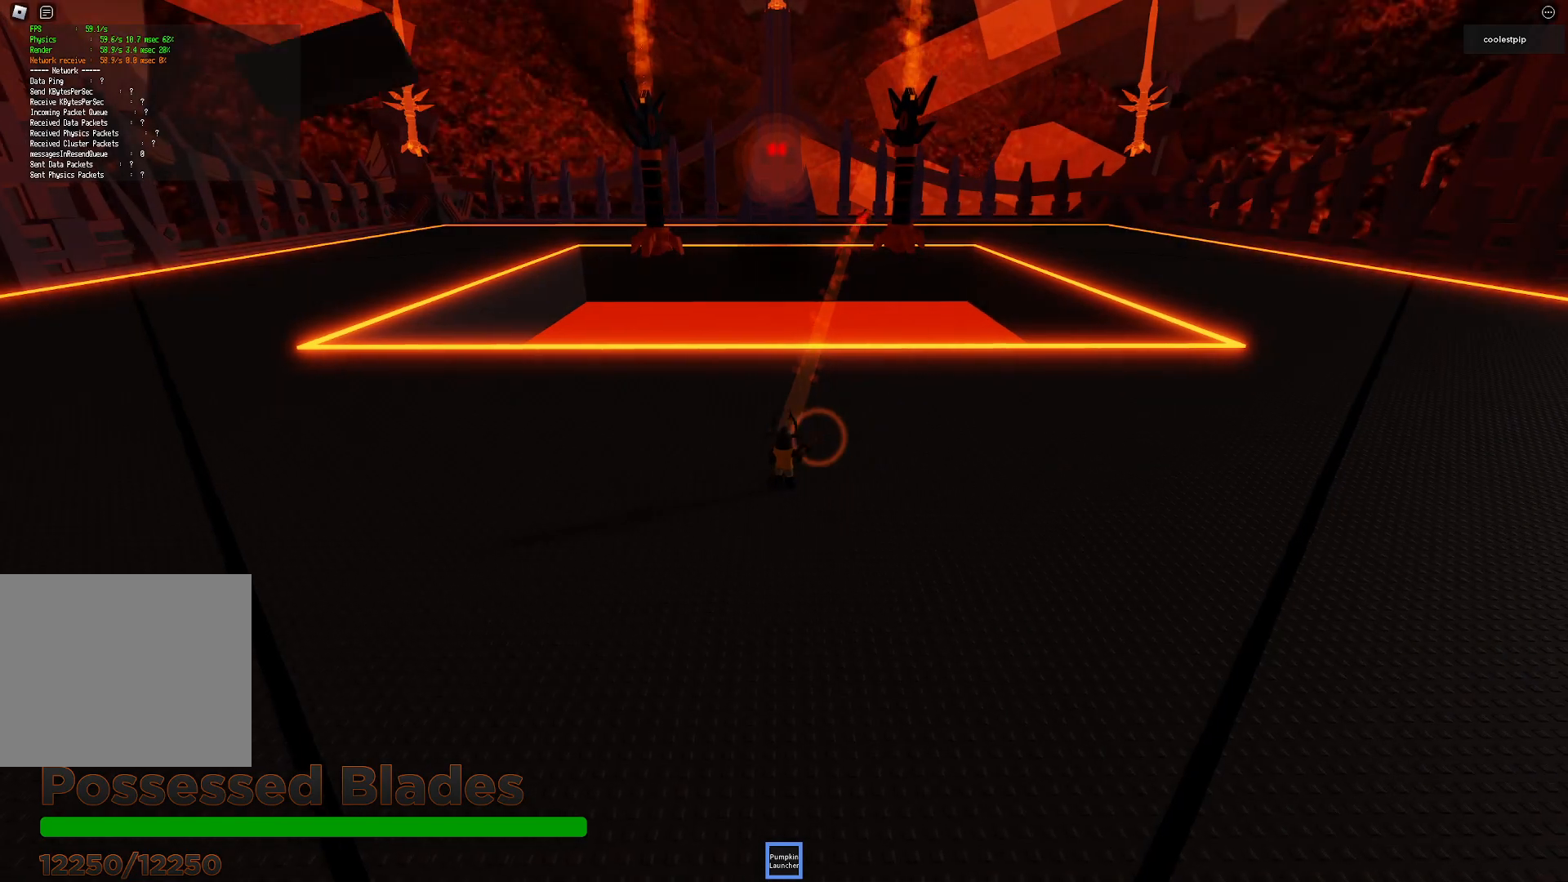
{"keys": ["d", "w"], "events": []}
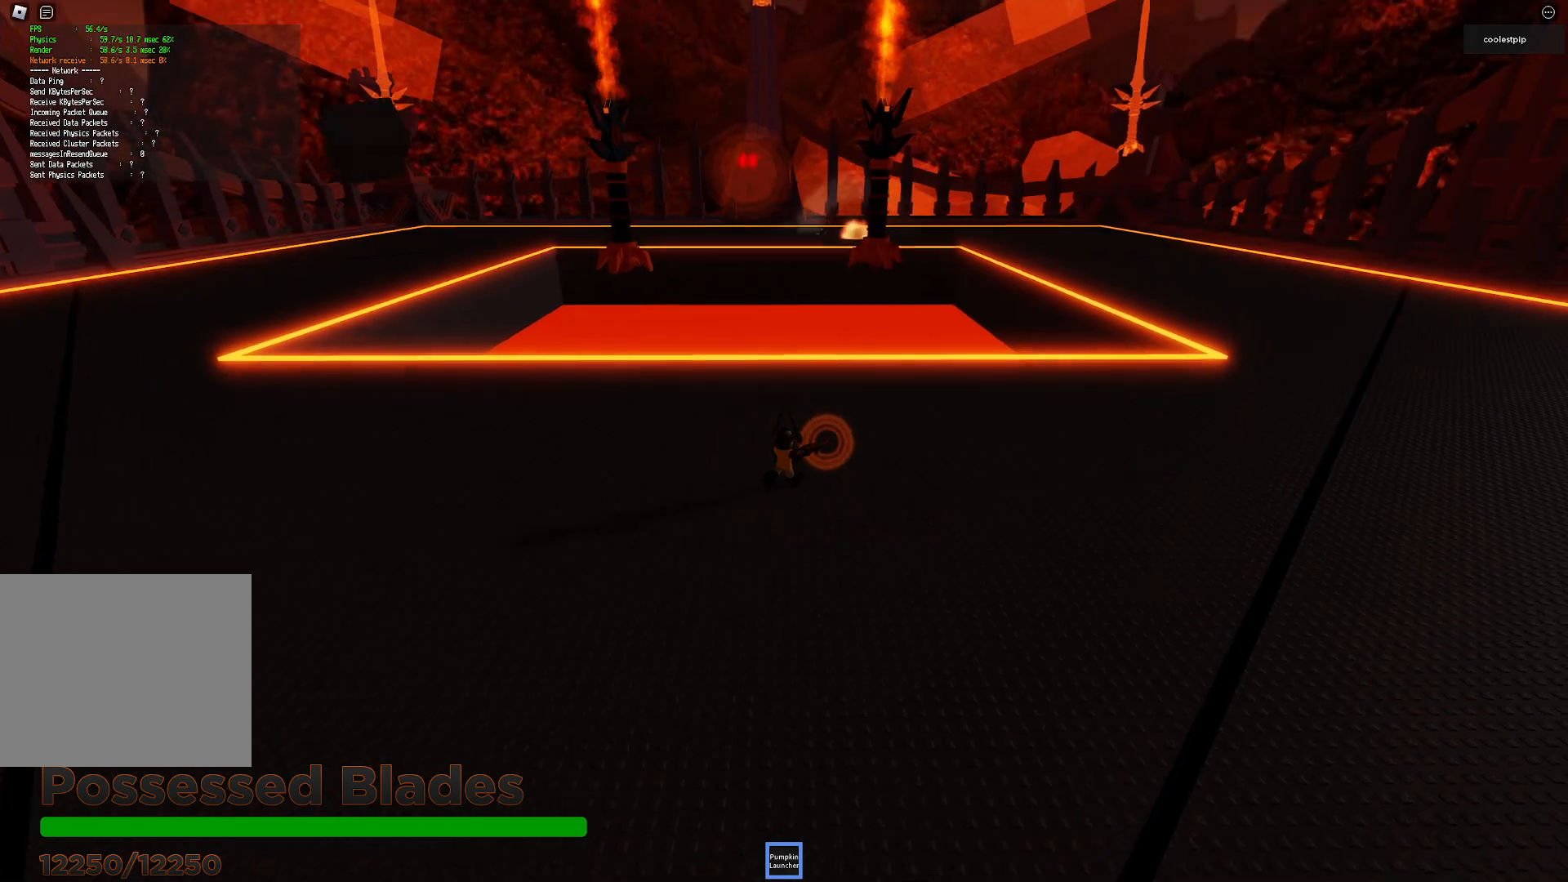
{"keys": ["d", "w"], "events": []}
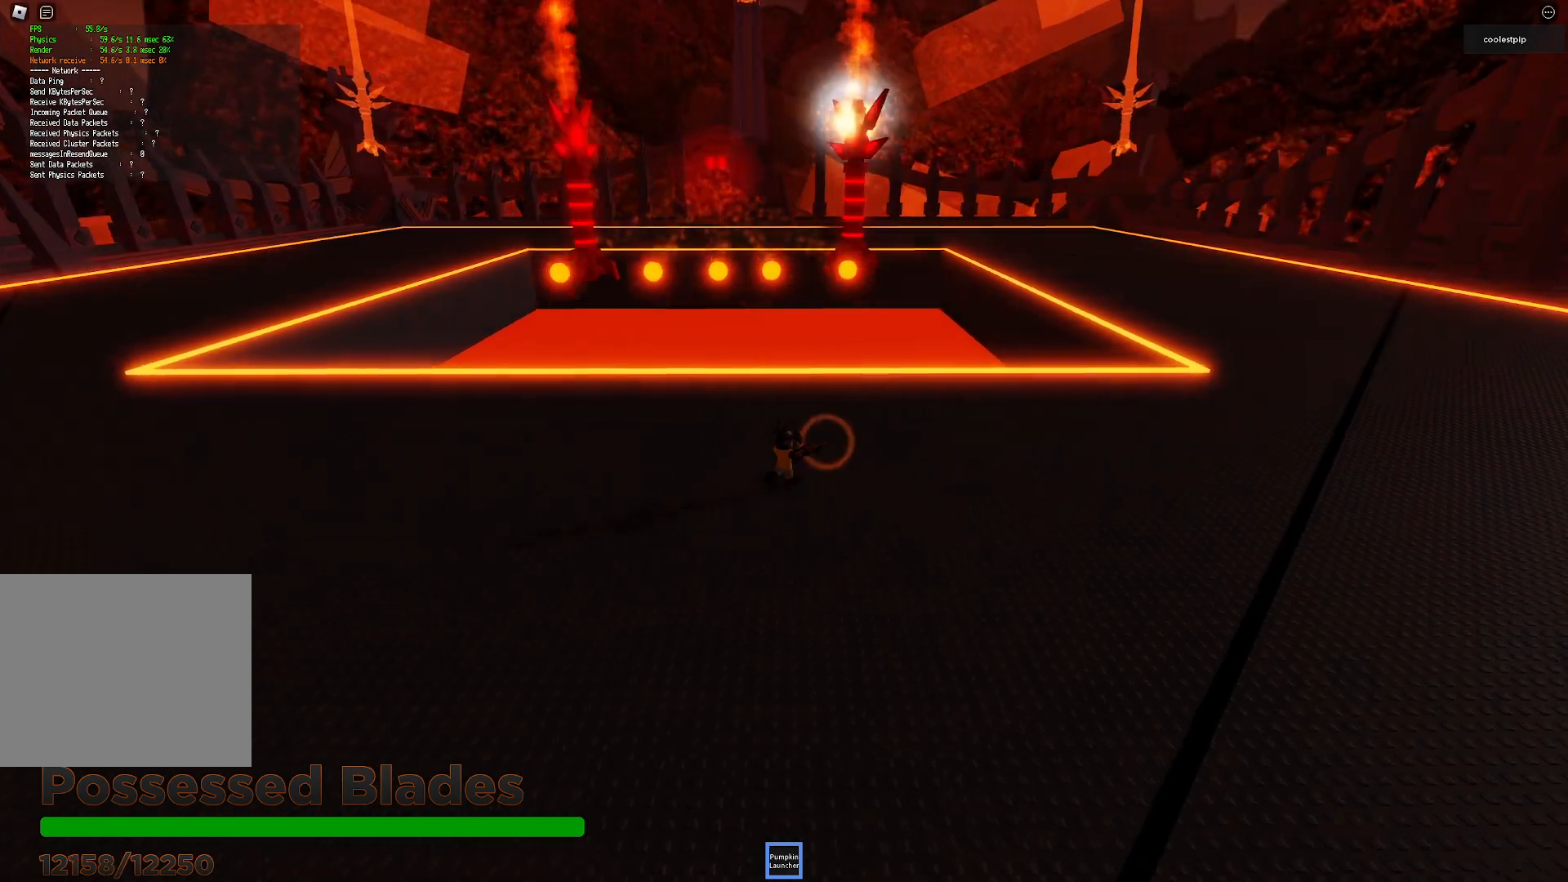
{"keys": [], "events": [[283, "w", "up"], [316, "d", "up"]]}
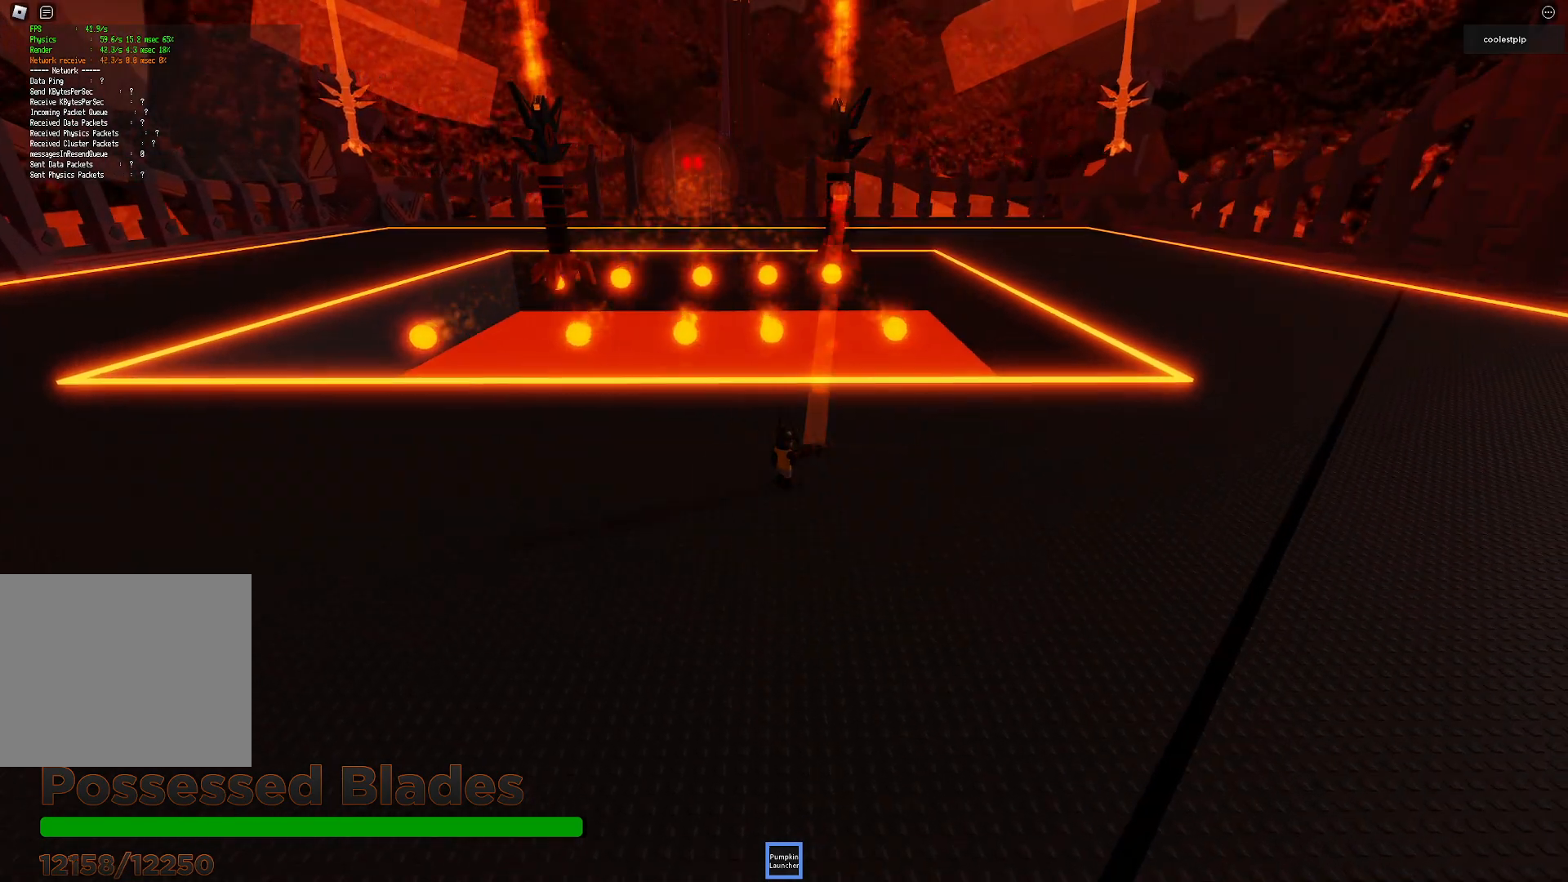
{"keys": ["a"], "events": [[483, "a", "down"]]}
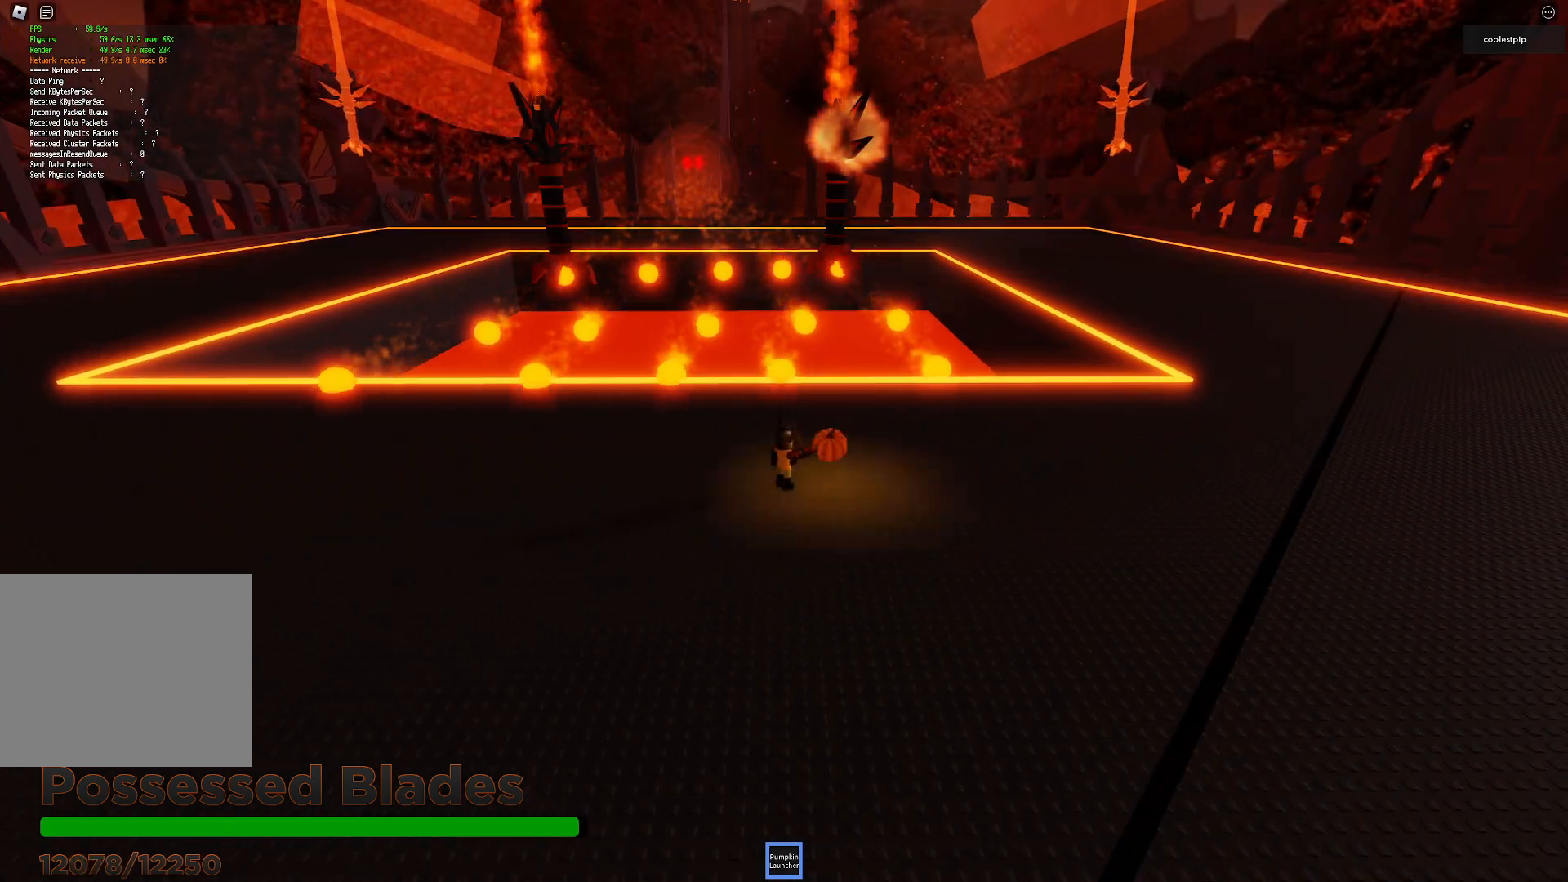
{"keys": ["space", "w"], "events": [[166, "a", "up"], [416, "space", "down"], [466, "w", "down"]]}
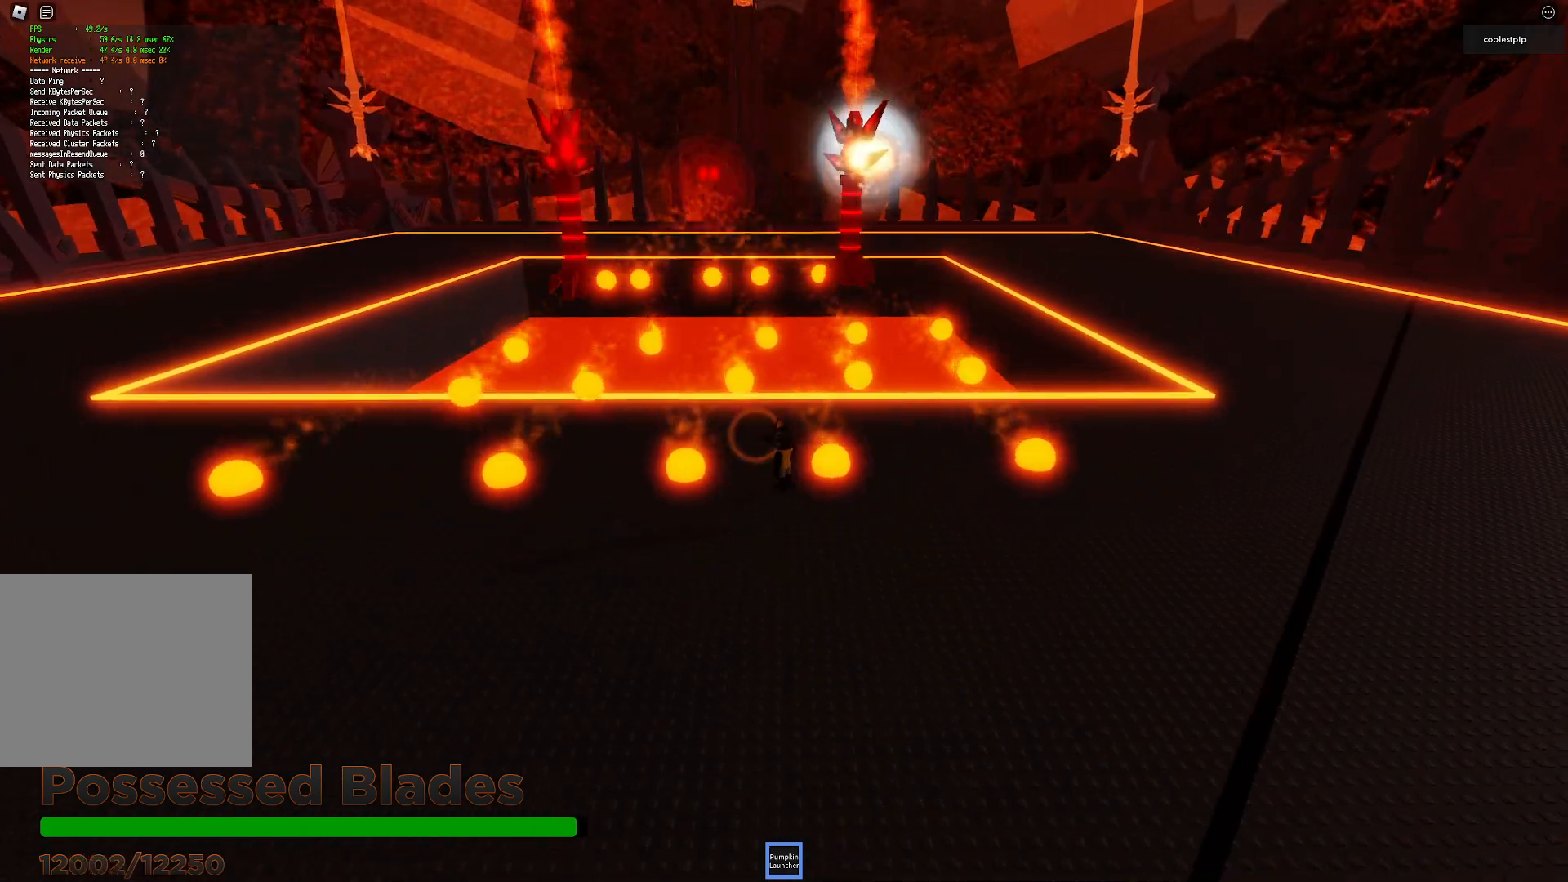
{"keys": ["space"], "events": [[16, "d", "down"], [166, "q", "down"], [183, "space", "up"], [250, "q", "up"], [266, "w", "up"], [333, "d", "up"], [466, "d", "down"], [483, "space", "down"], [500, "d", "up"]]}
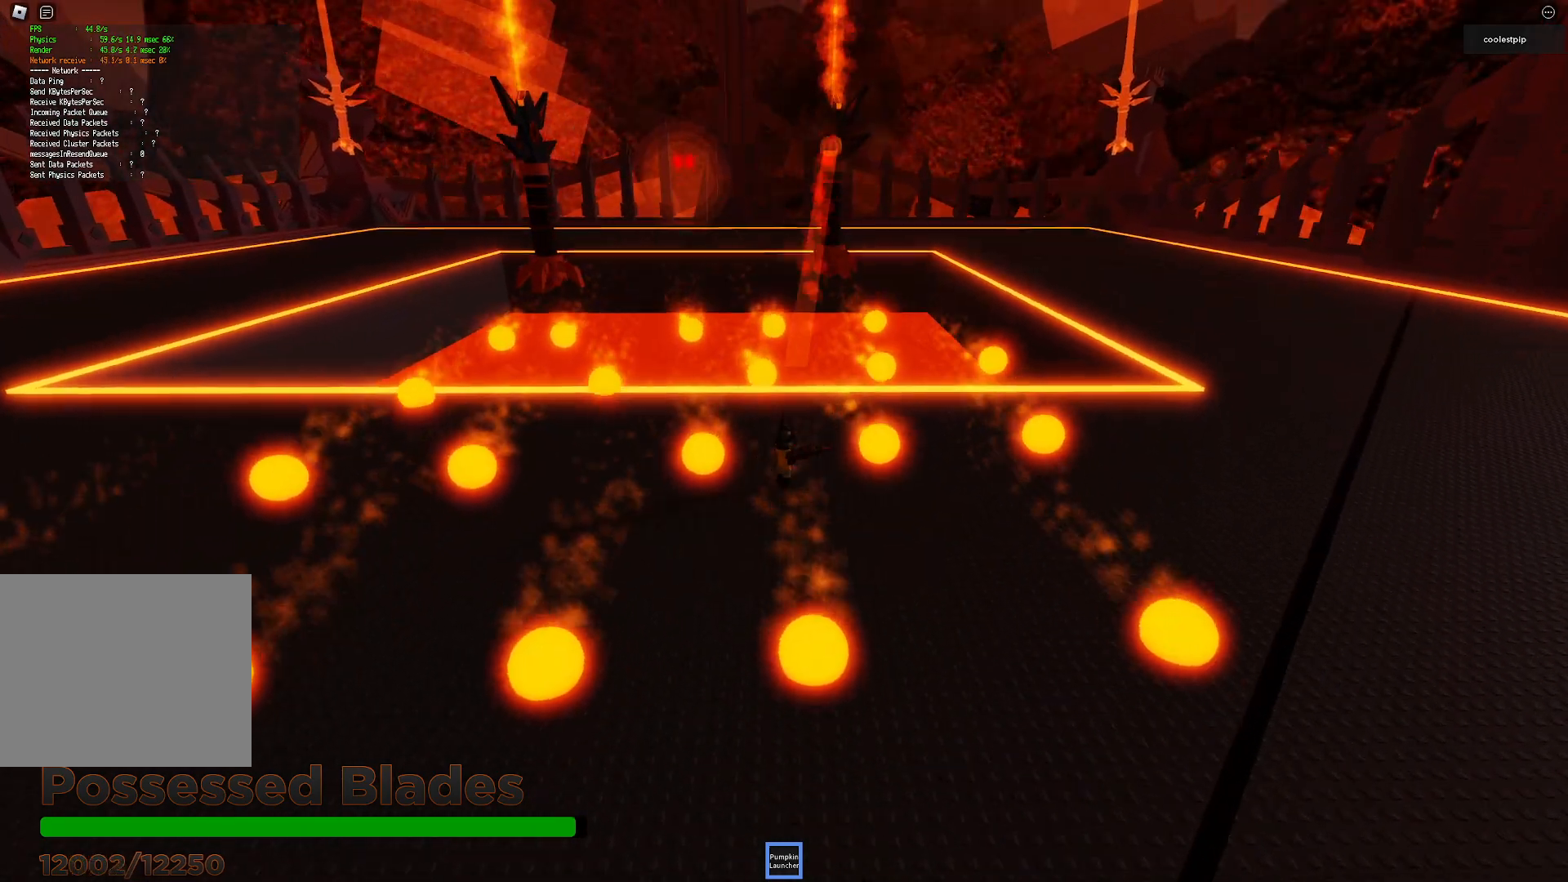
{"keys": ["a", "s"], "events": [[83, "s", "down"], [166, "a", "down"], [300, "d", "down"], [350, "d", "up"], [400, "space", "up"]]}
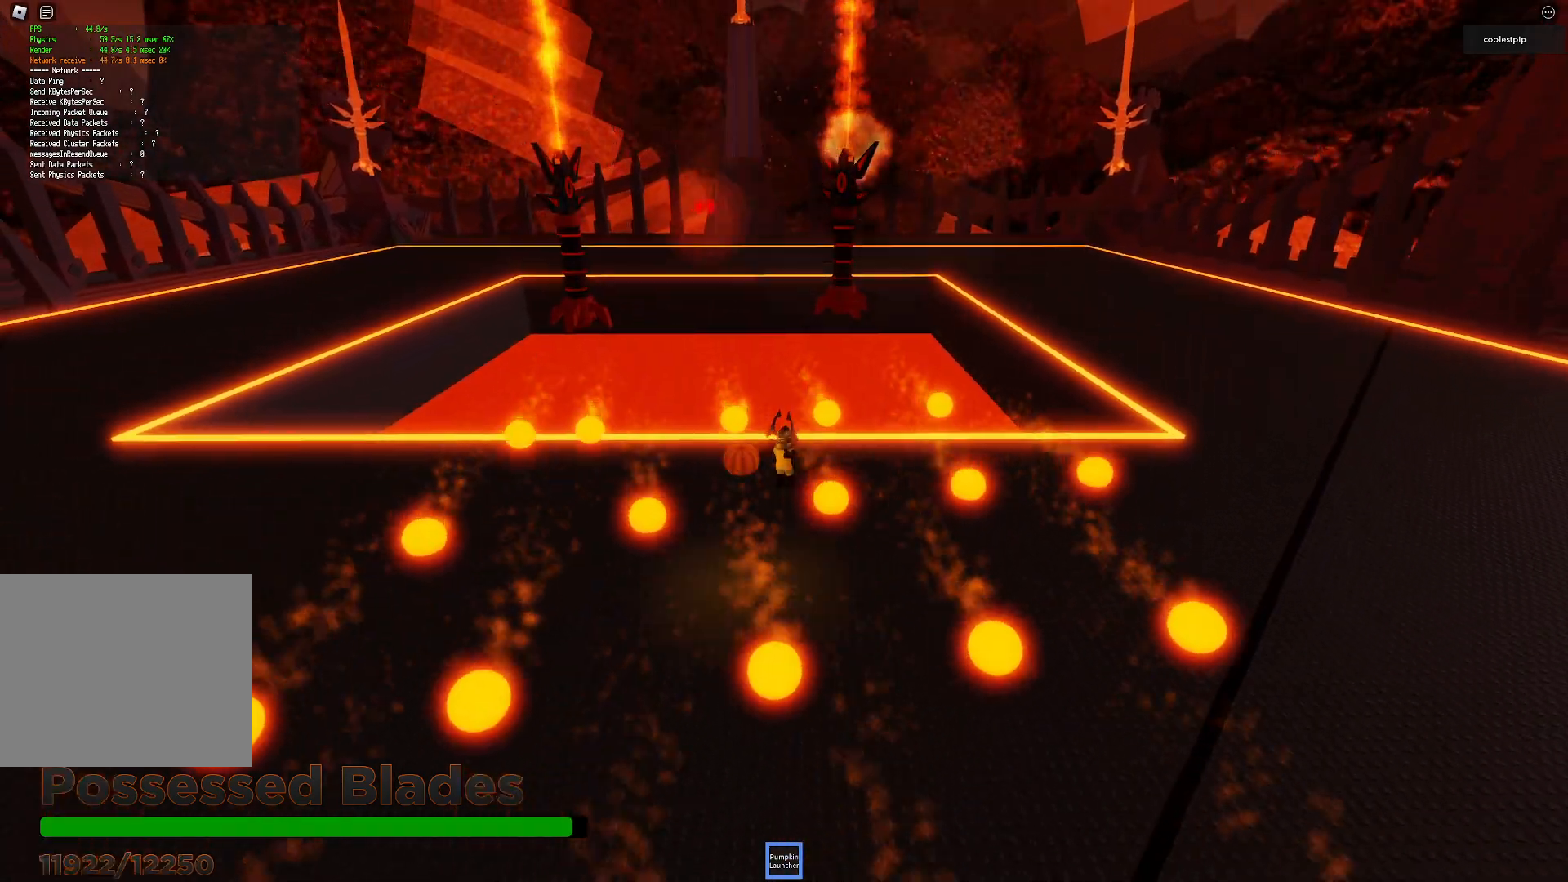
{"keys": ["space", "w"], "events": [[16, "a", "up"], [16, "s", "up"], [83, "space", "down"], [166, "a", "down"], [183, "space", "up"], [266, "space", "down"], [350, "w", "down"], [416, "a", "up"]]}
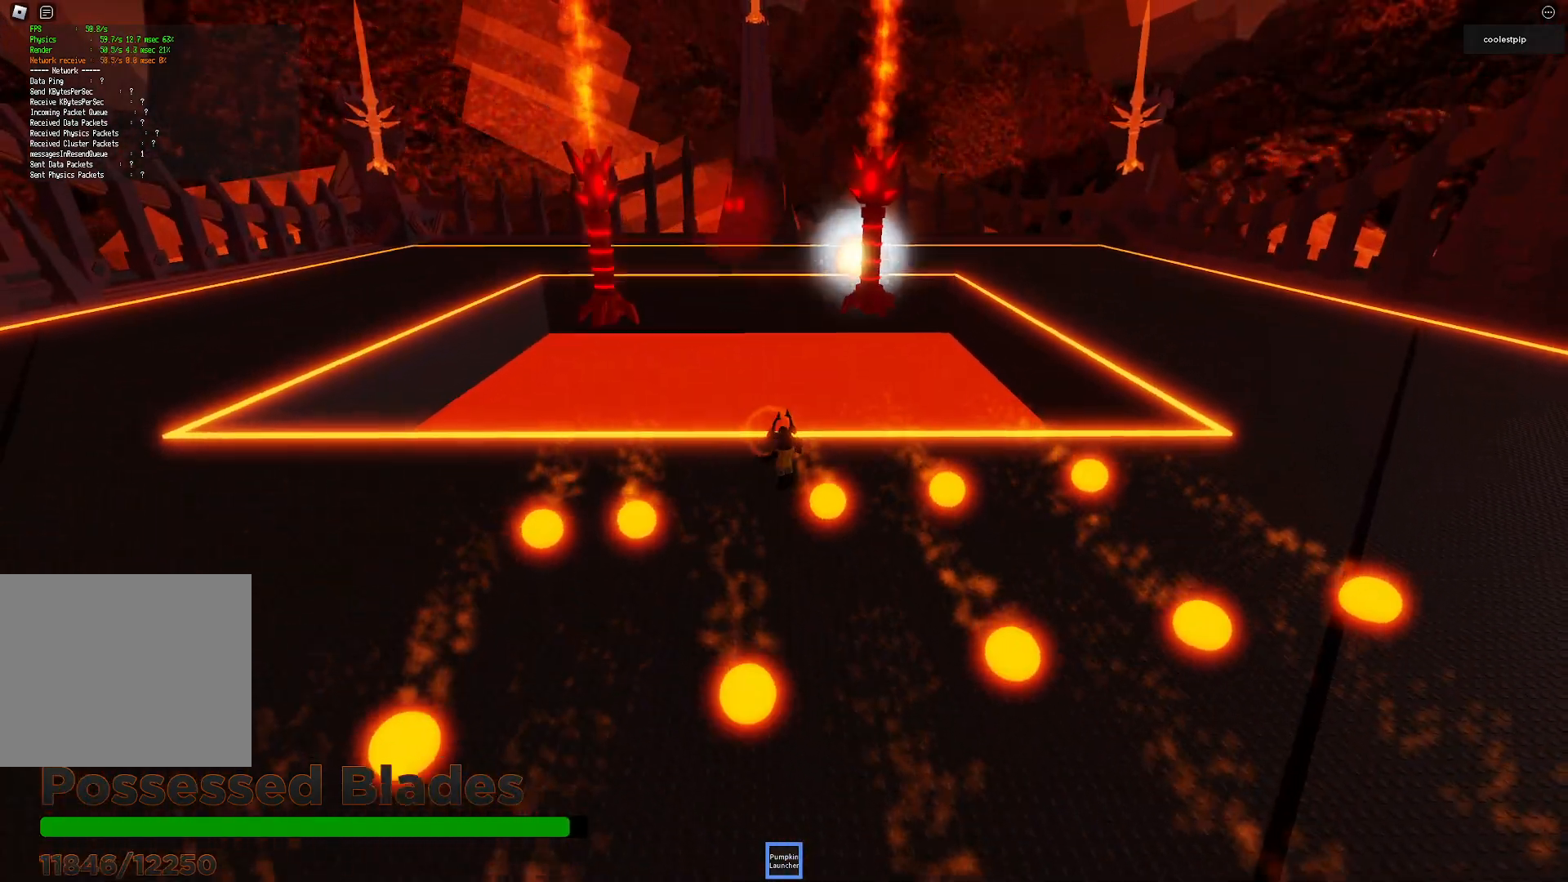
{"keys": ["d", "w"], "events": [[33, "d", "down"], [133, "space", "up"]]}
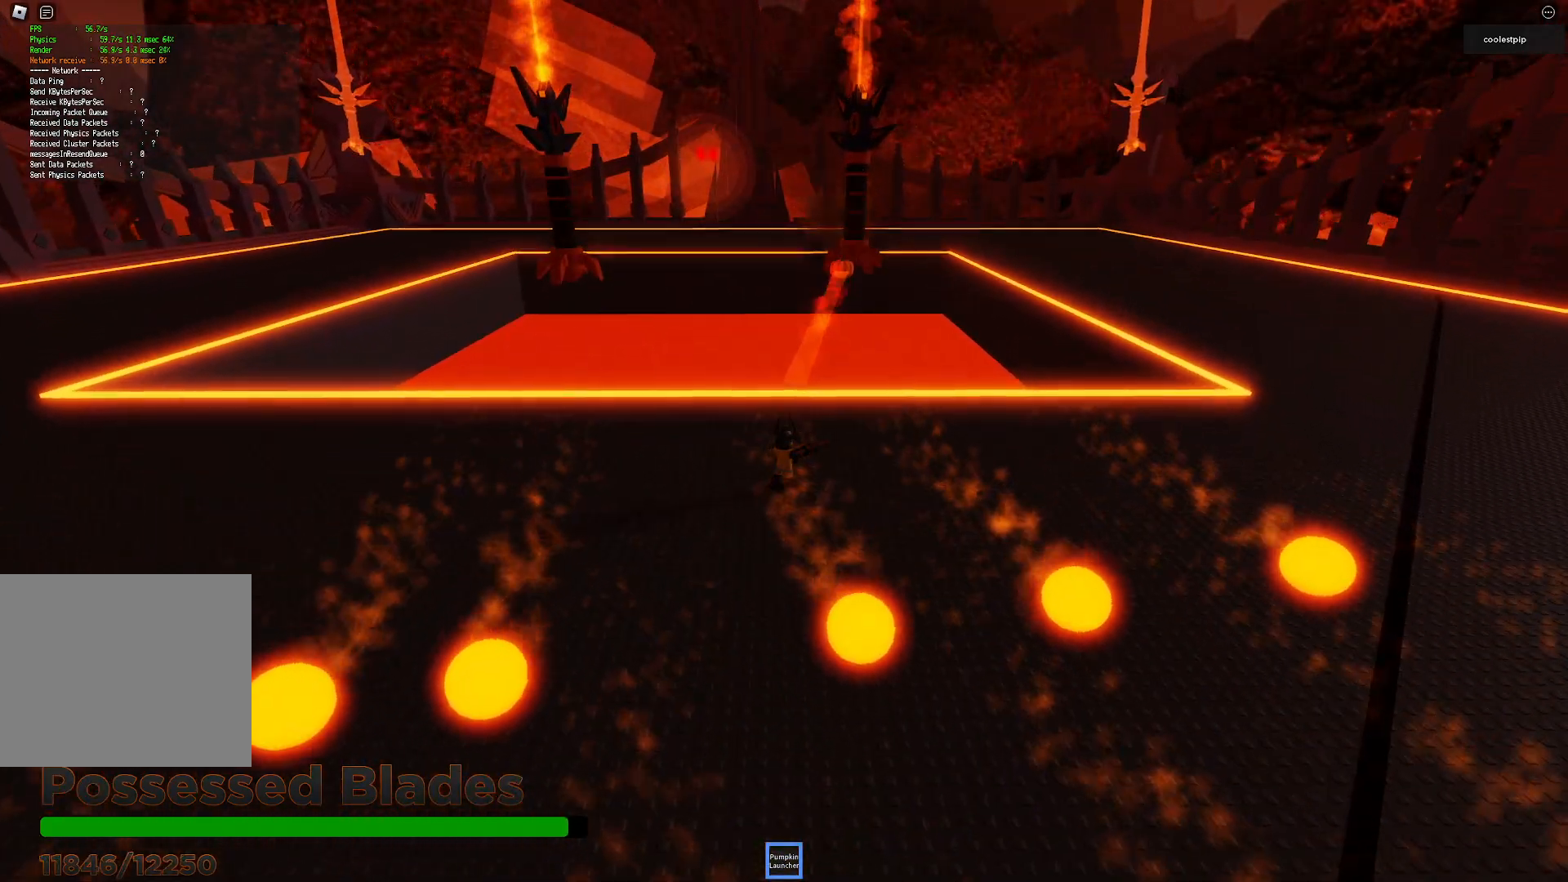
{"keys": [], "events": [[16, "w", "up"], [133, "d", "up"]]}
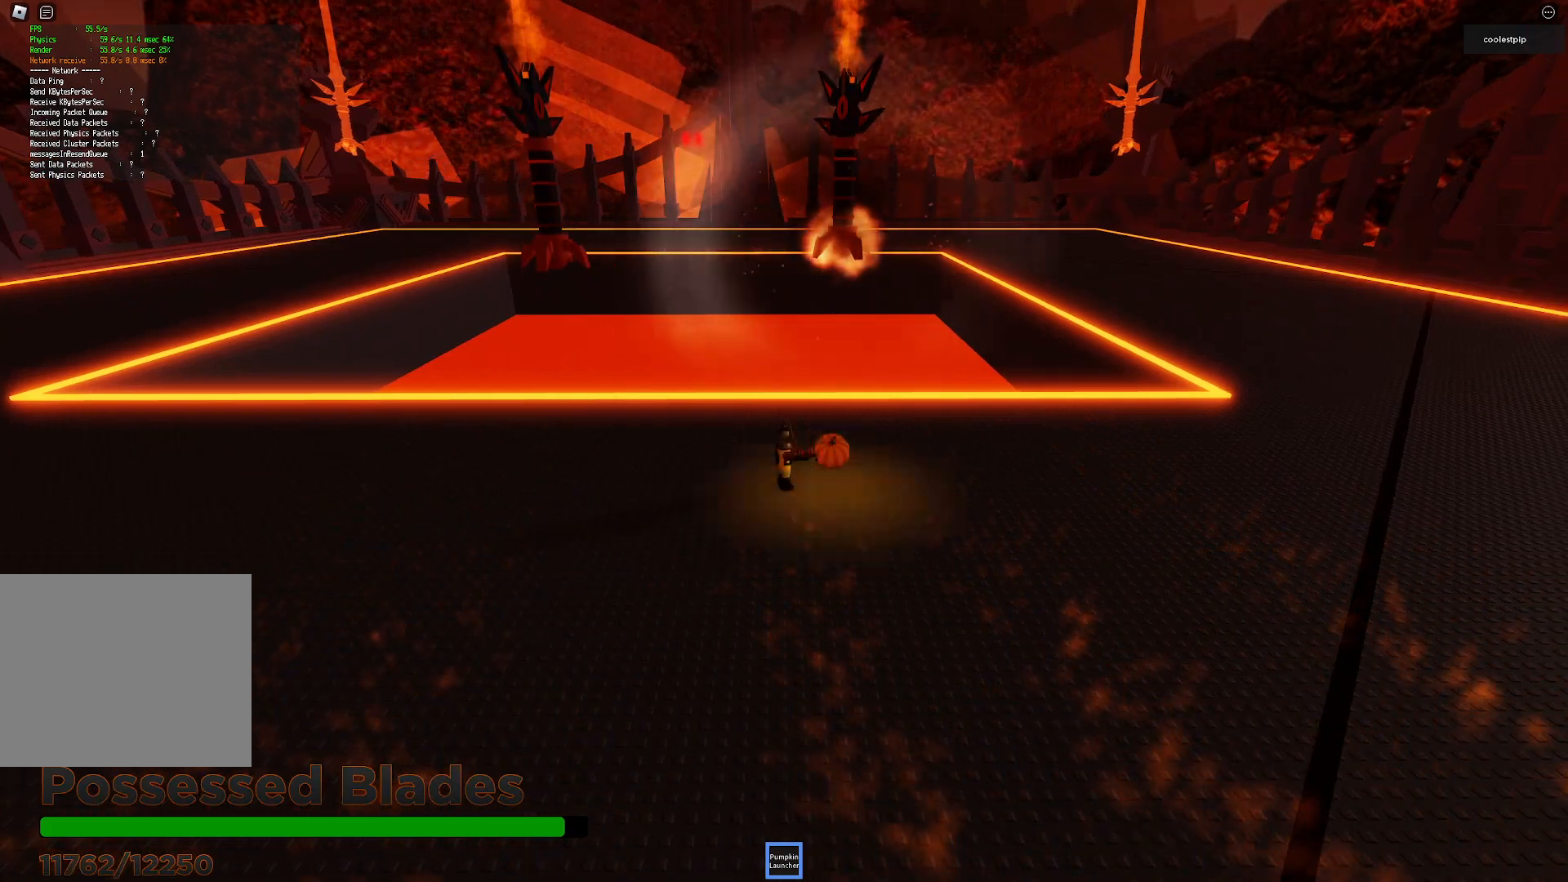
{"keys": [], "events": []}
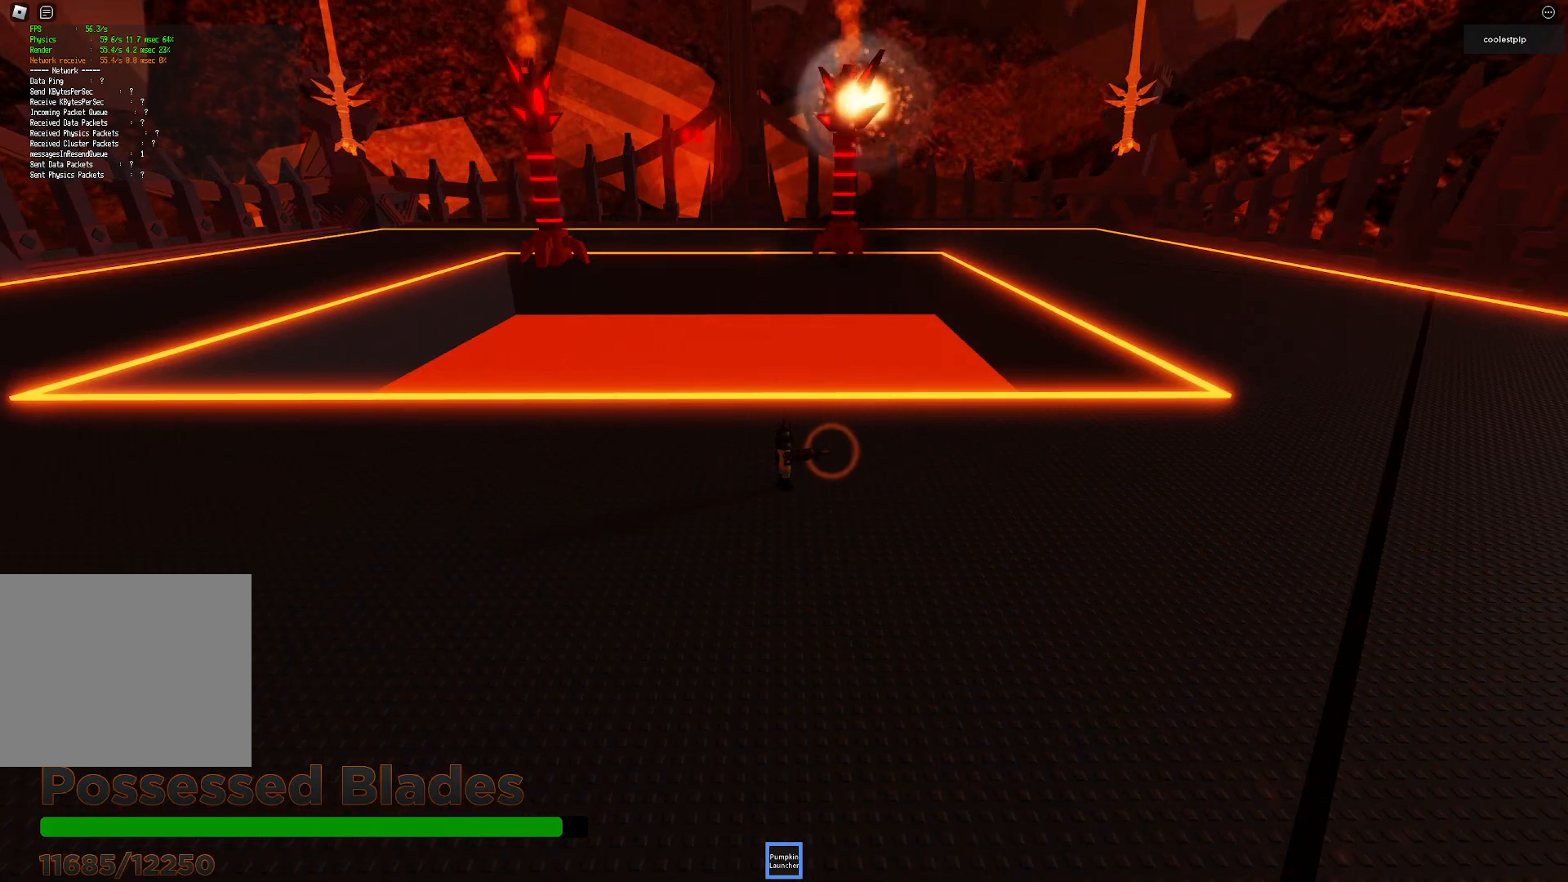
{"keys": ["d"], "events": [[383, "d", "down"]]}
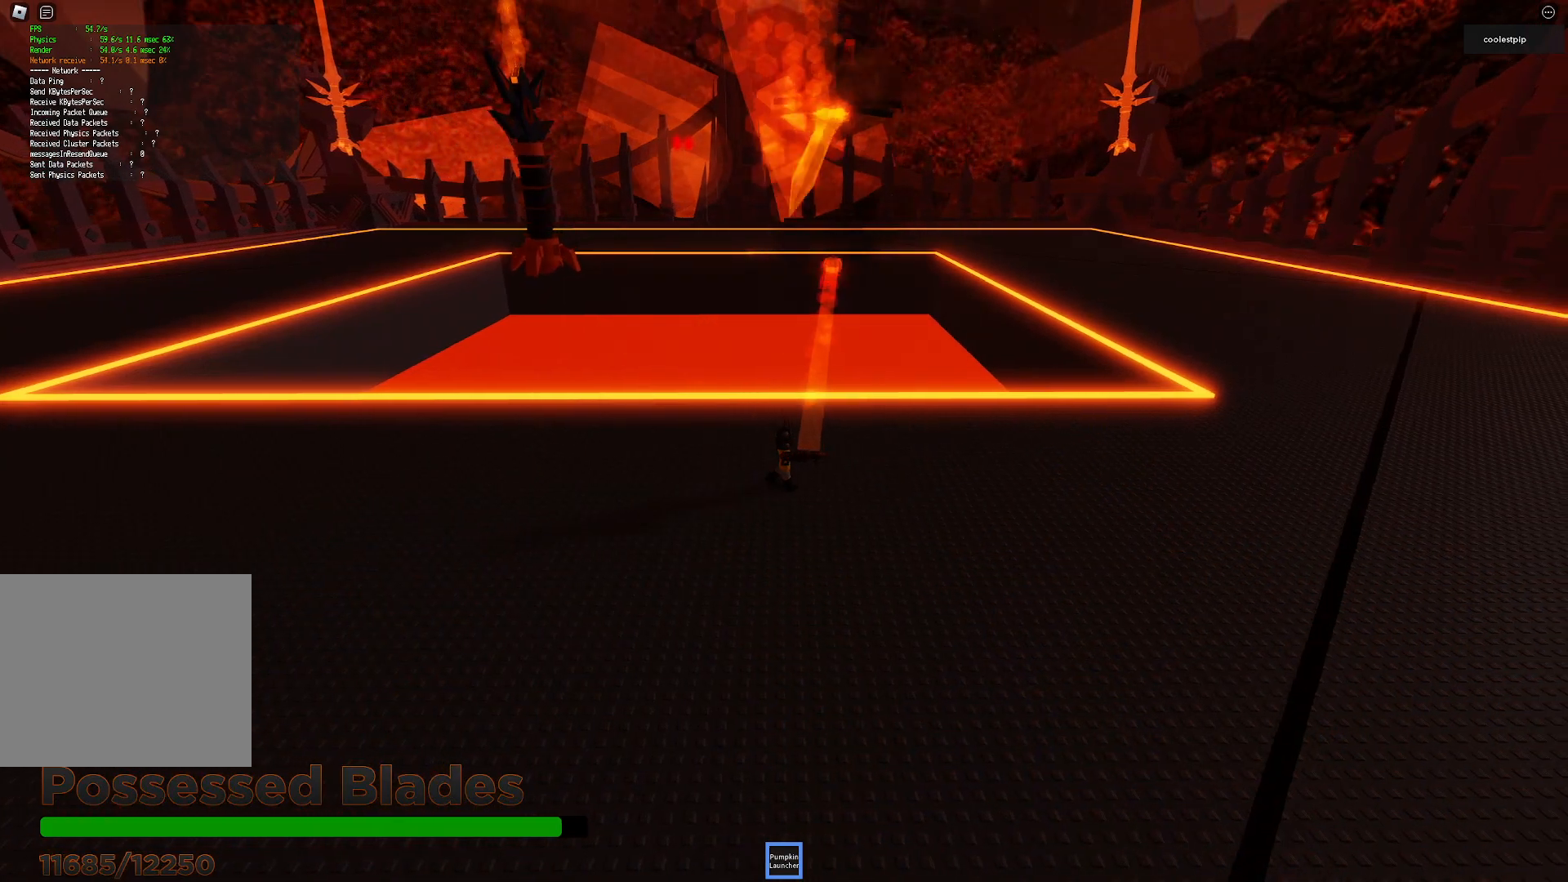
{"keys": ["a", "w"], "events": [[16, "s", "down"], [66, "d", "up"], [83, "a", "down"], [150, "s", "up"], [416, "w", "down"]]}
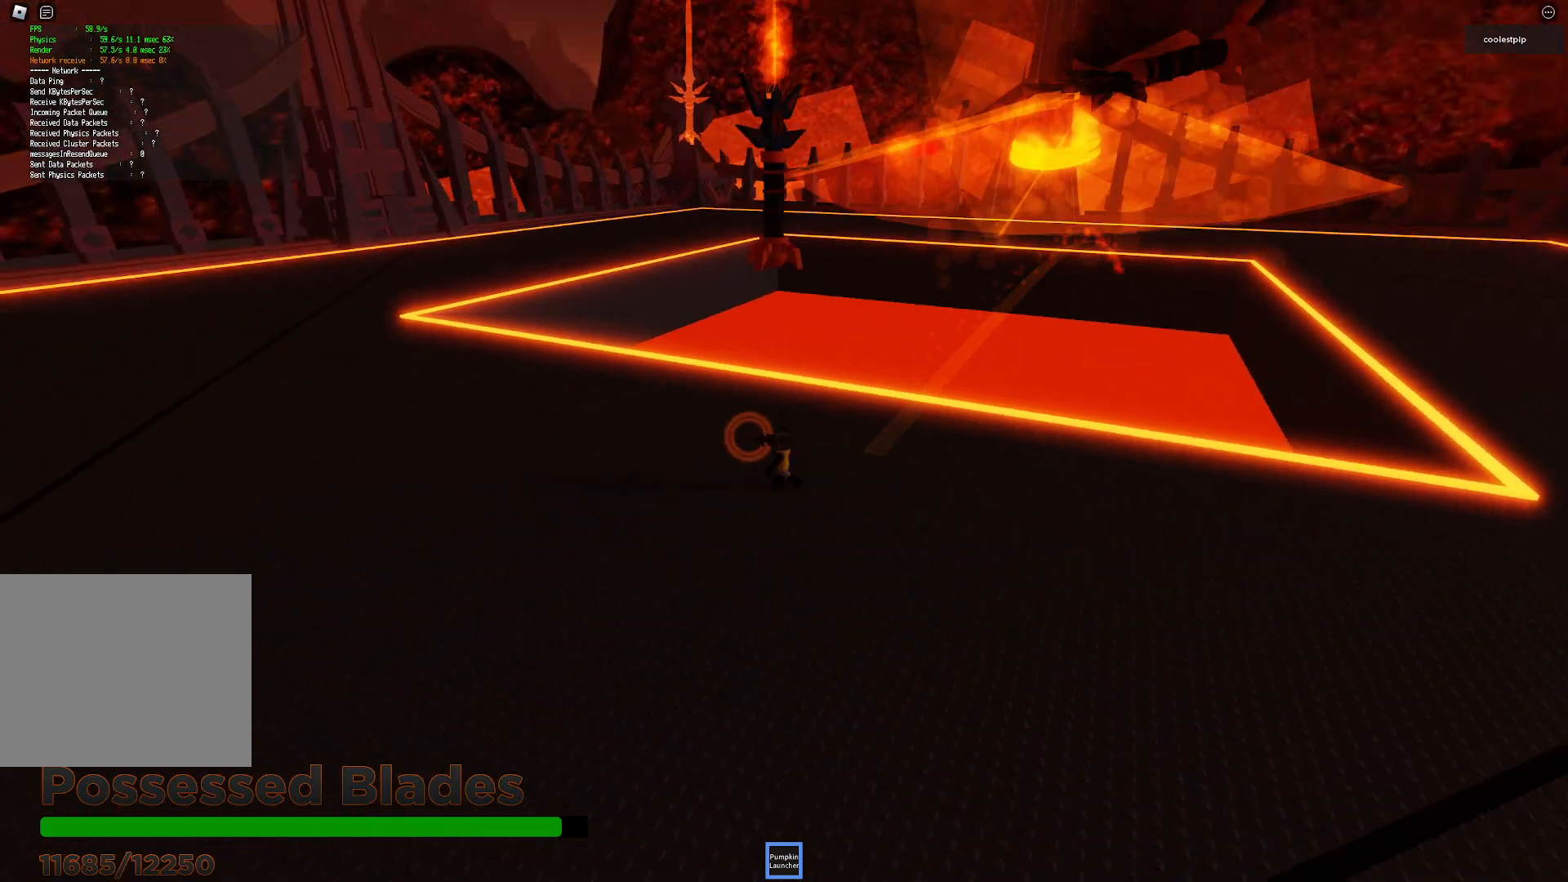
{"keys": ["a", "w"], "events": []}
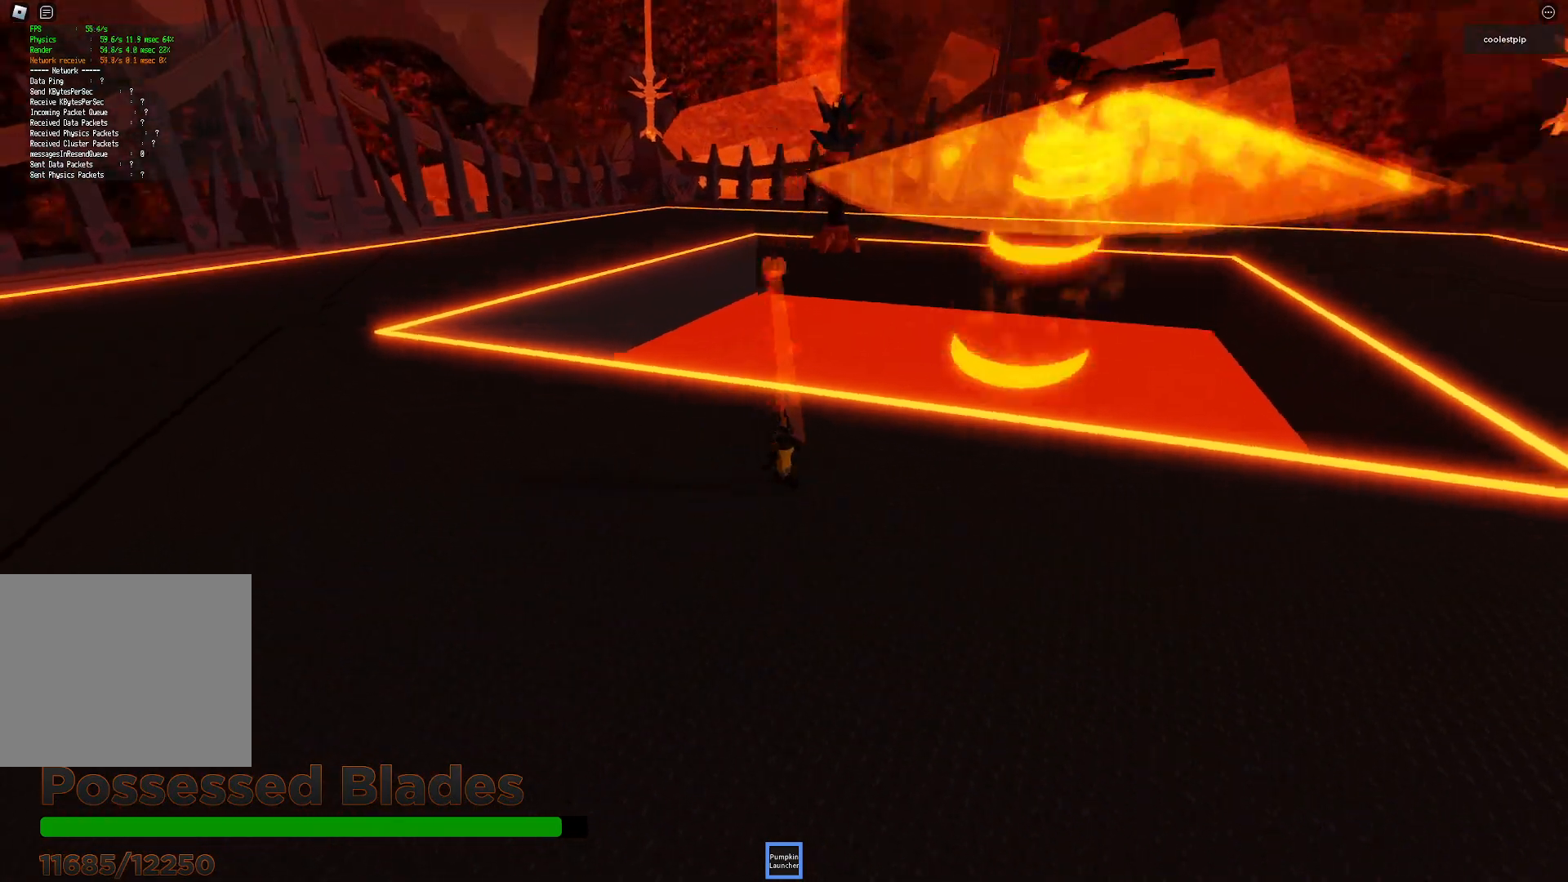
{"keys": ["a", "w"], "events": [[200, "w", "up"], [450, "w", "down"]]}
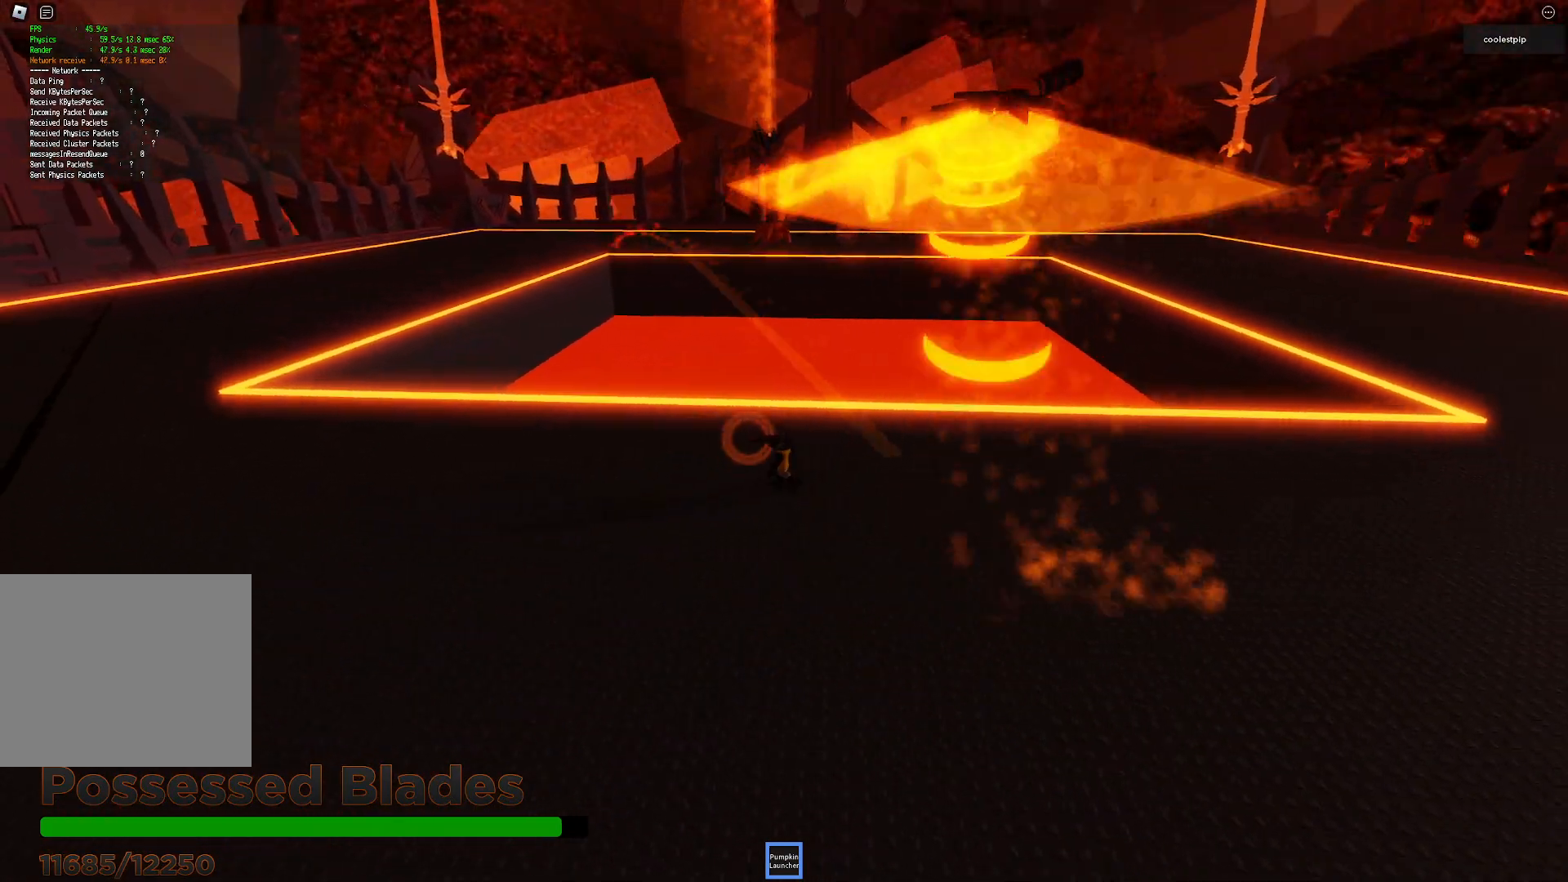
{"keys": ["a"], "events": [[400, "w", "up"]]}
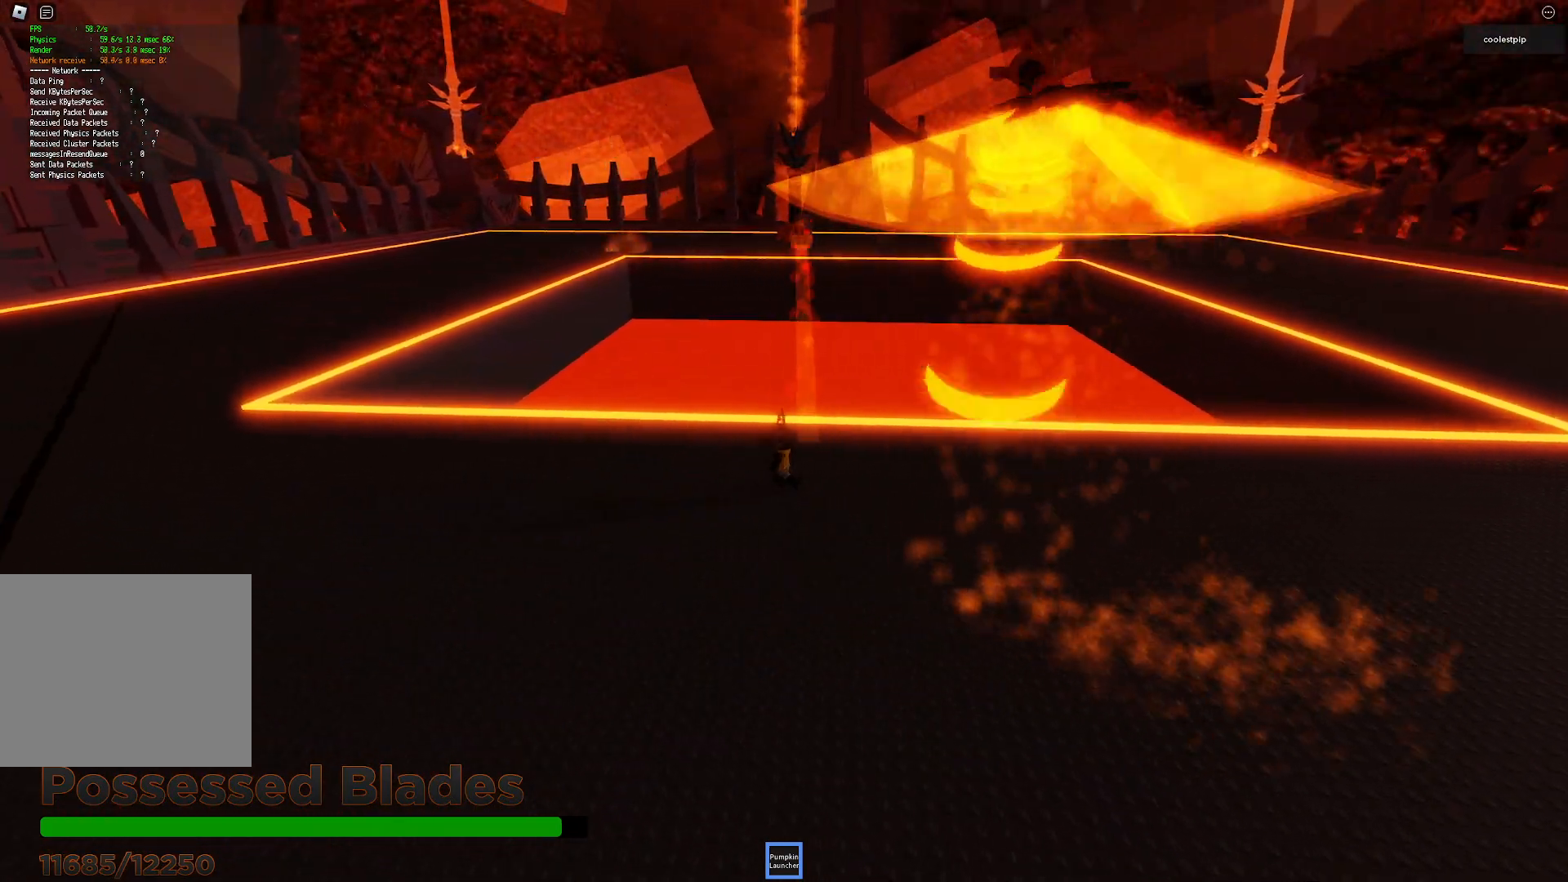
{"keys": ["a"], "events": []}
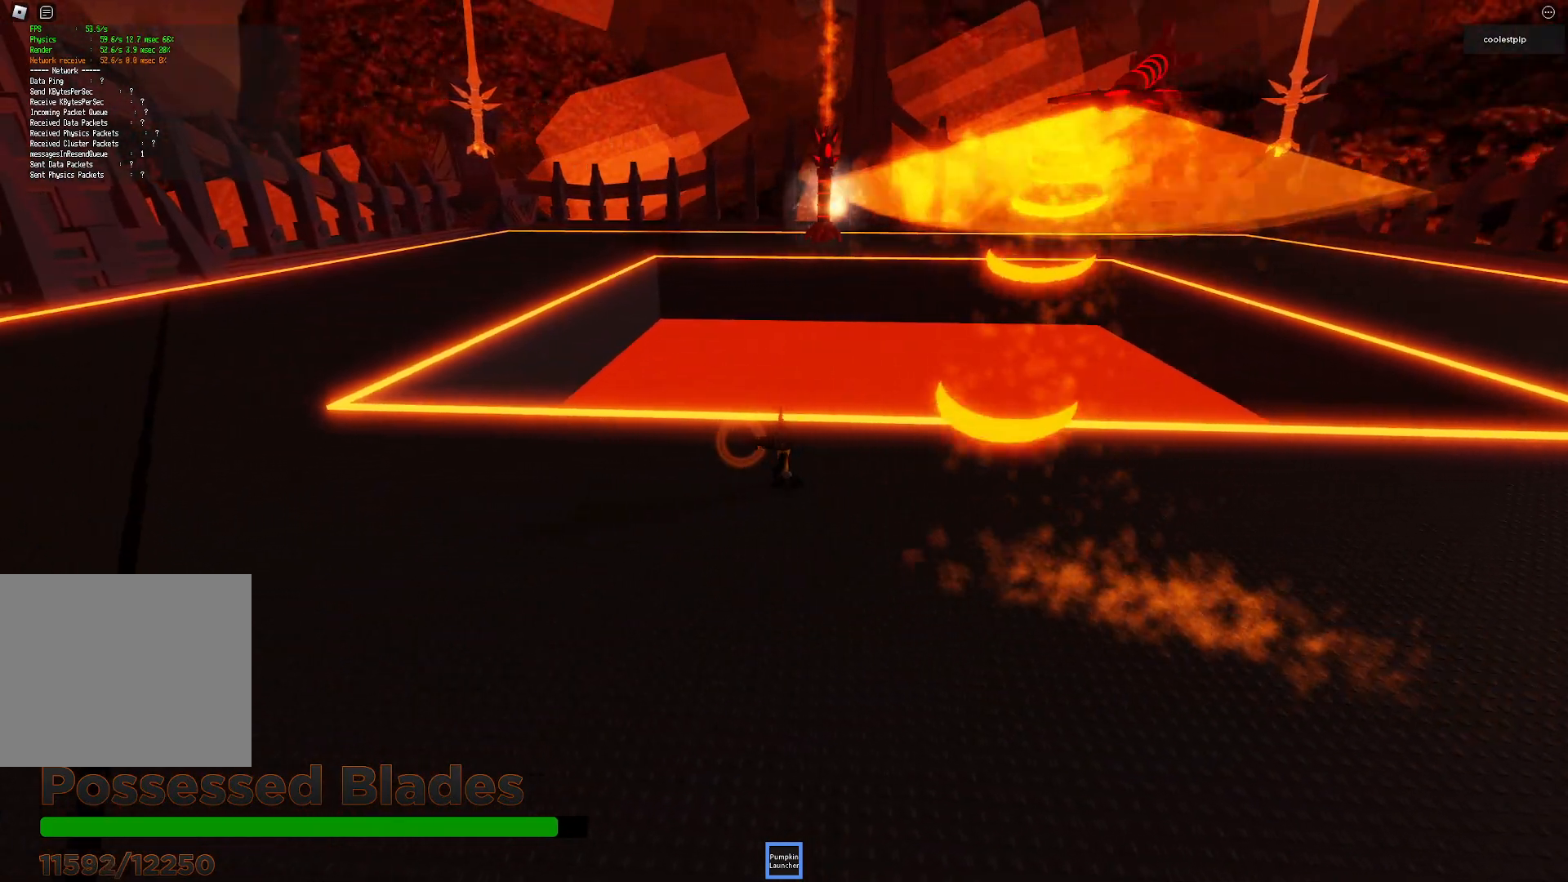
{"keys": ["a"], "events": [[133, "w", "down"], [316, "w", "up"]]}
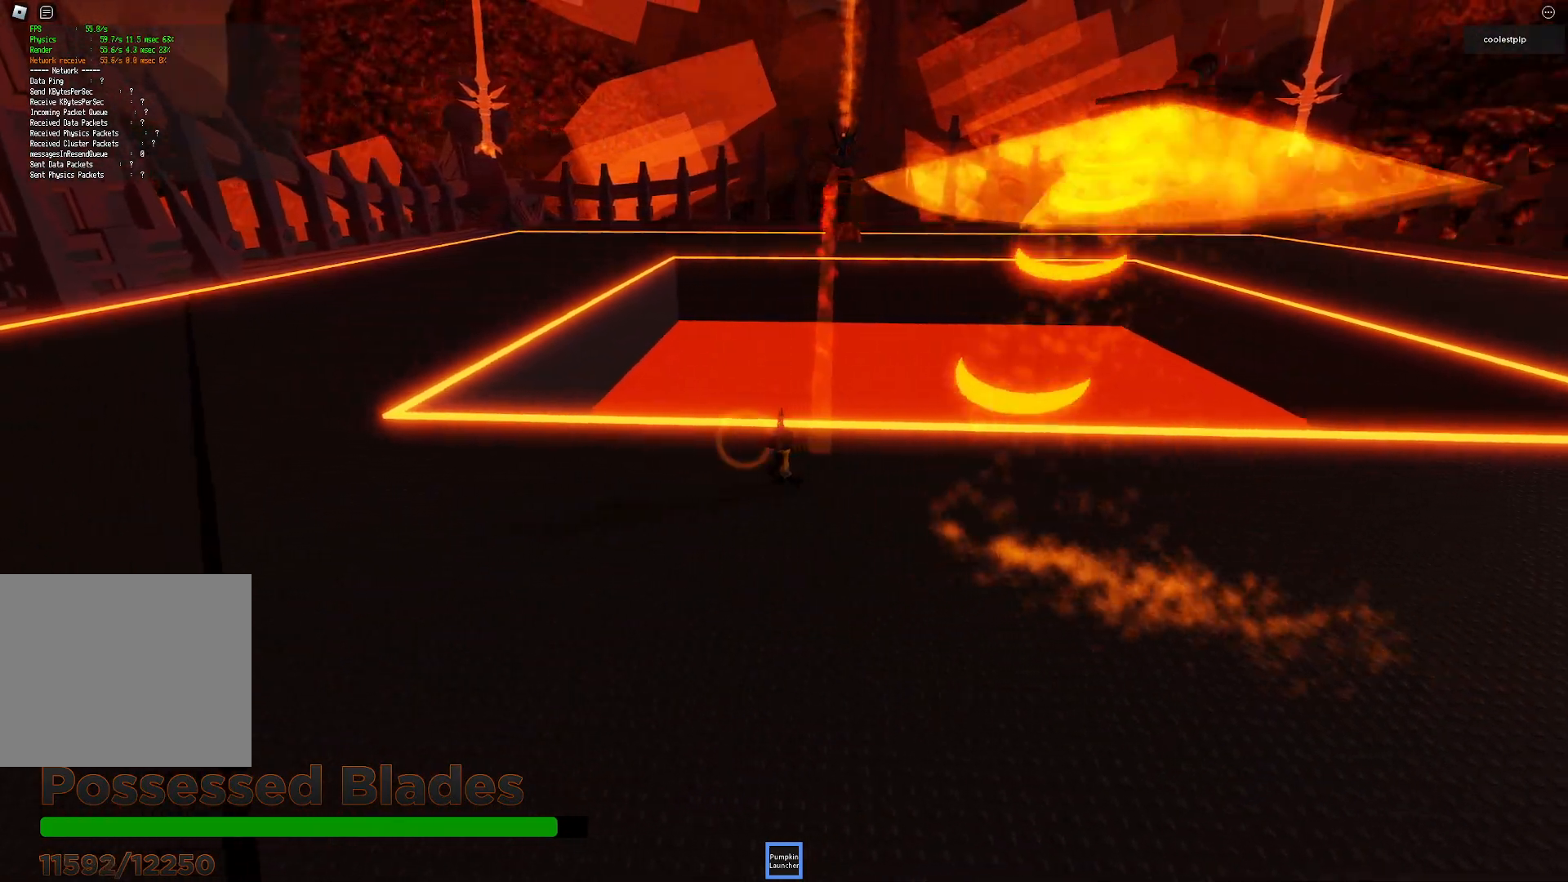
{"keys": ["a"], "events": []}
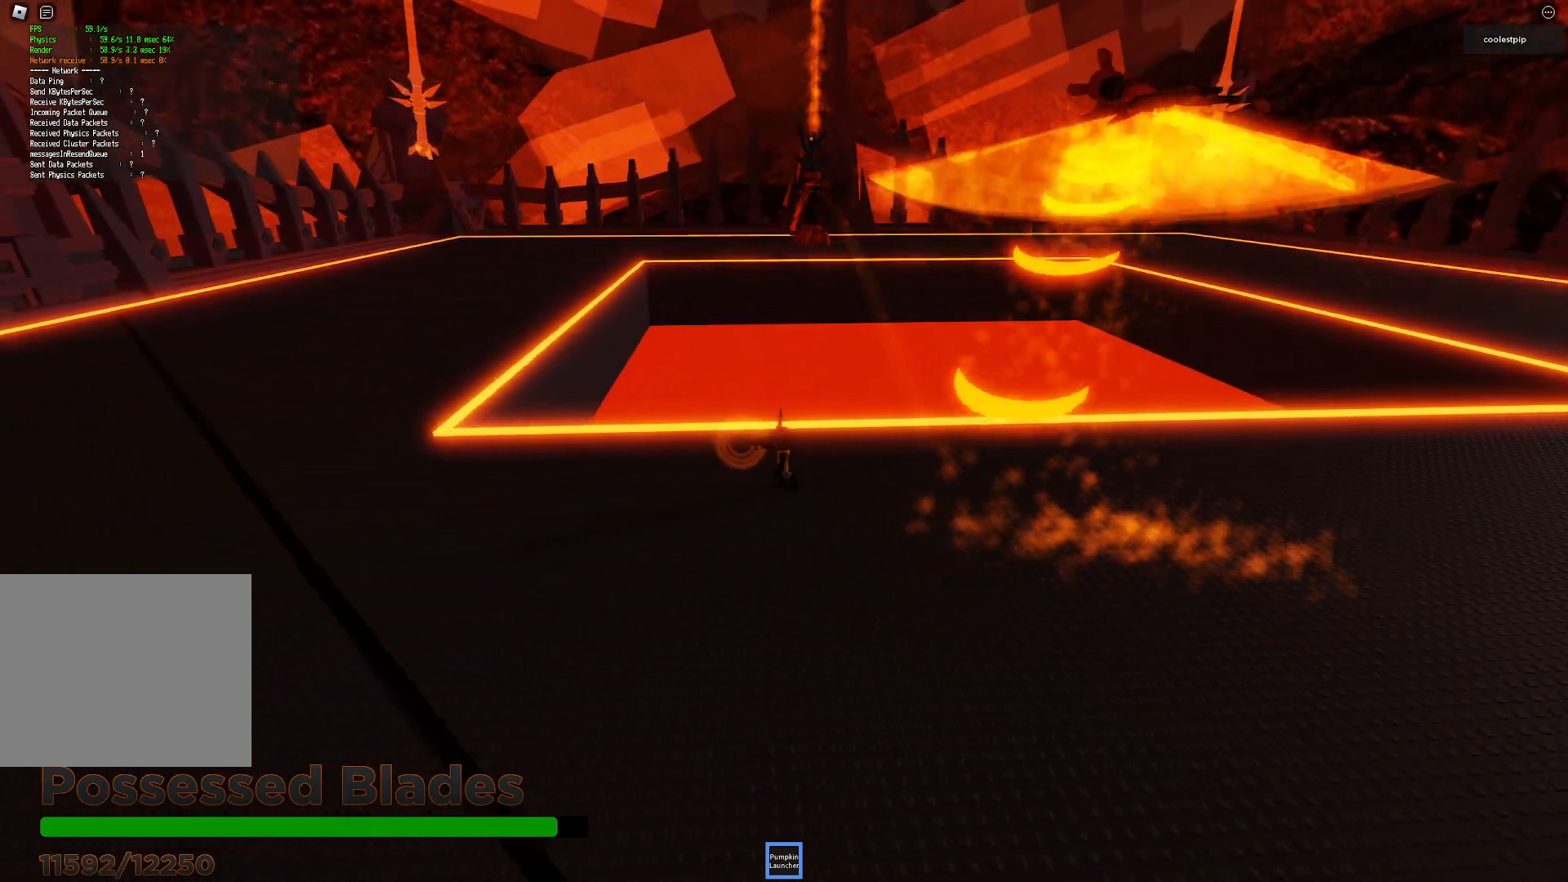
{"keys": ["a"], "events": []}
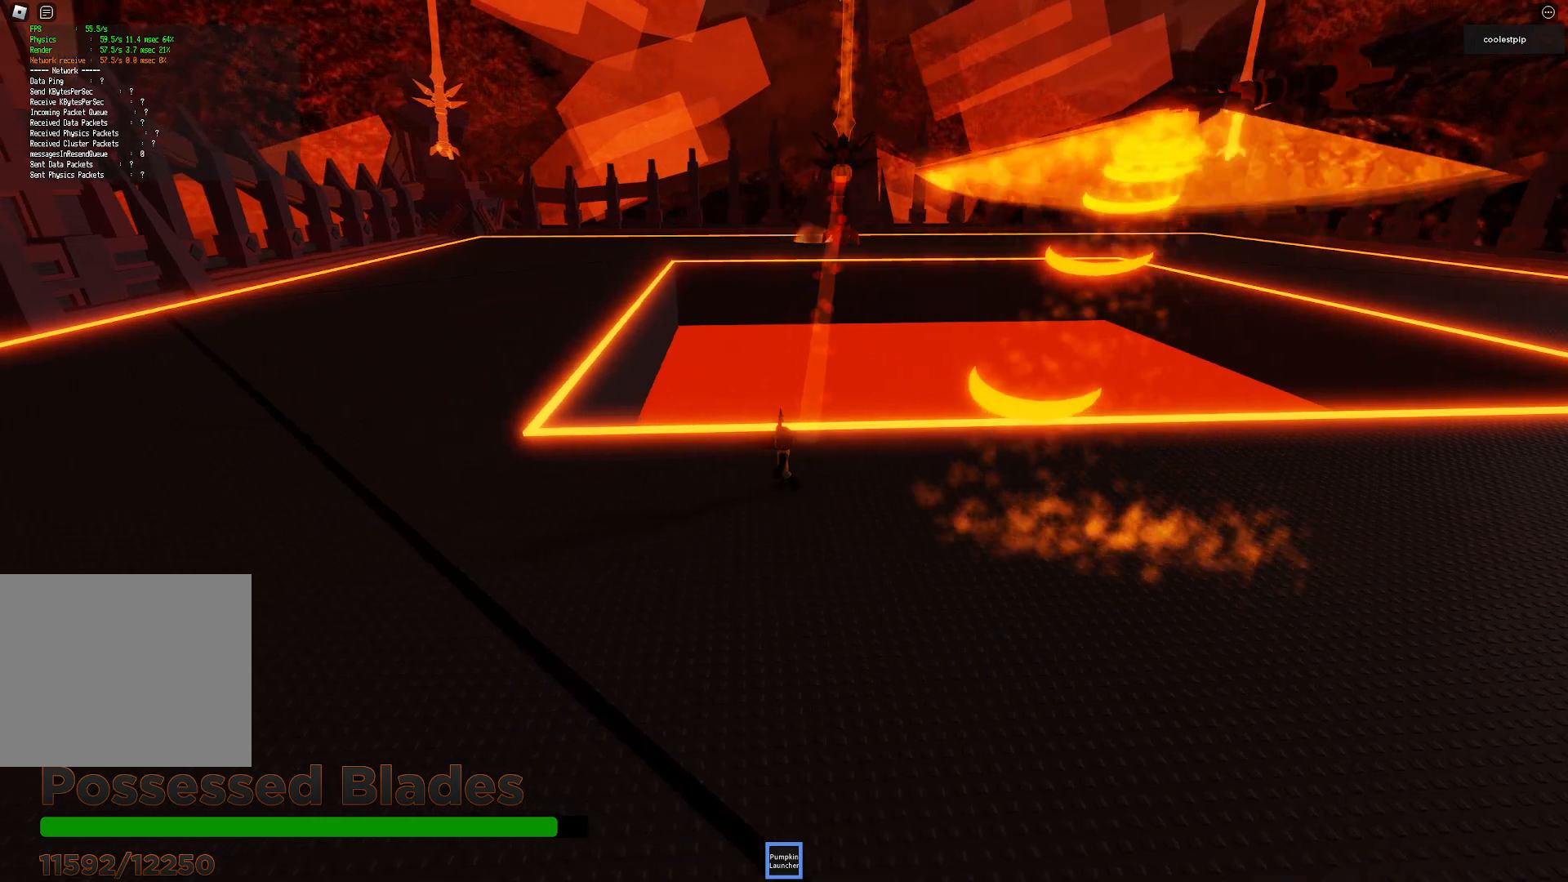
{"keys": ["a"], "events": []}
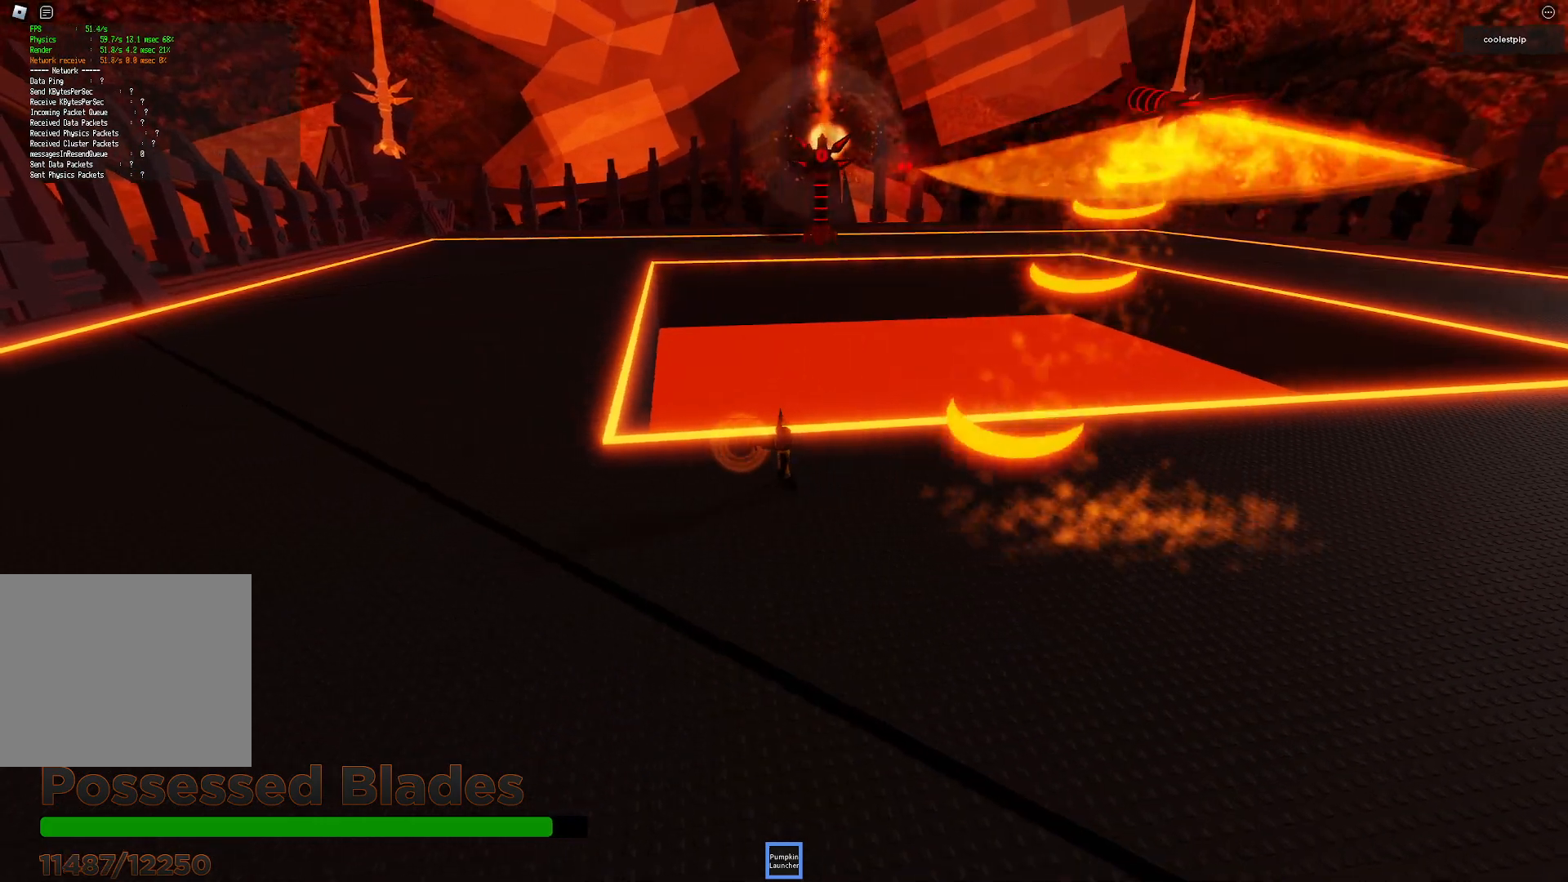
{"keys": ["a"], "events": []}
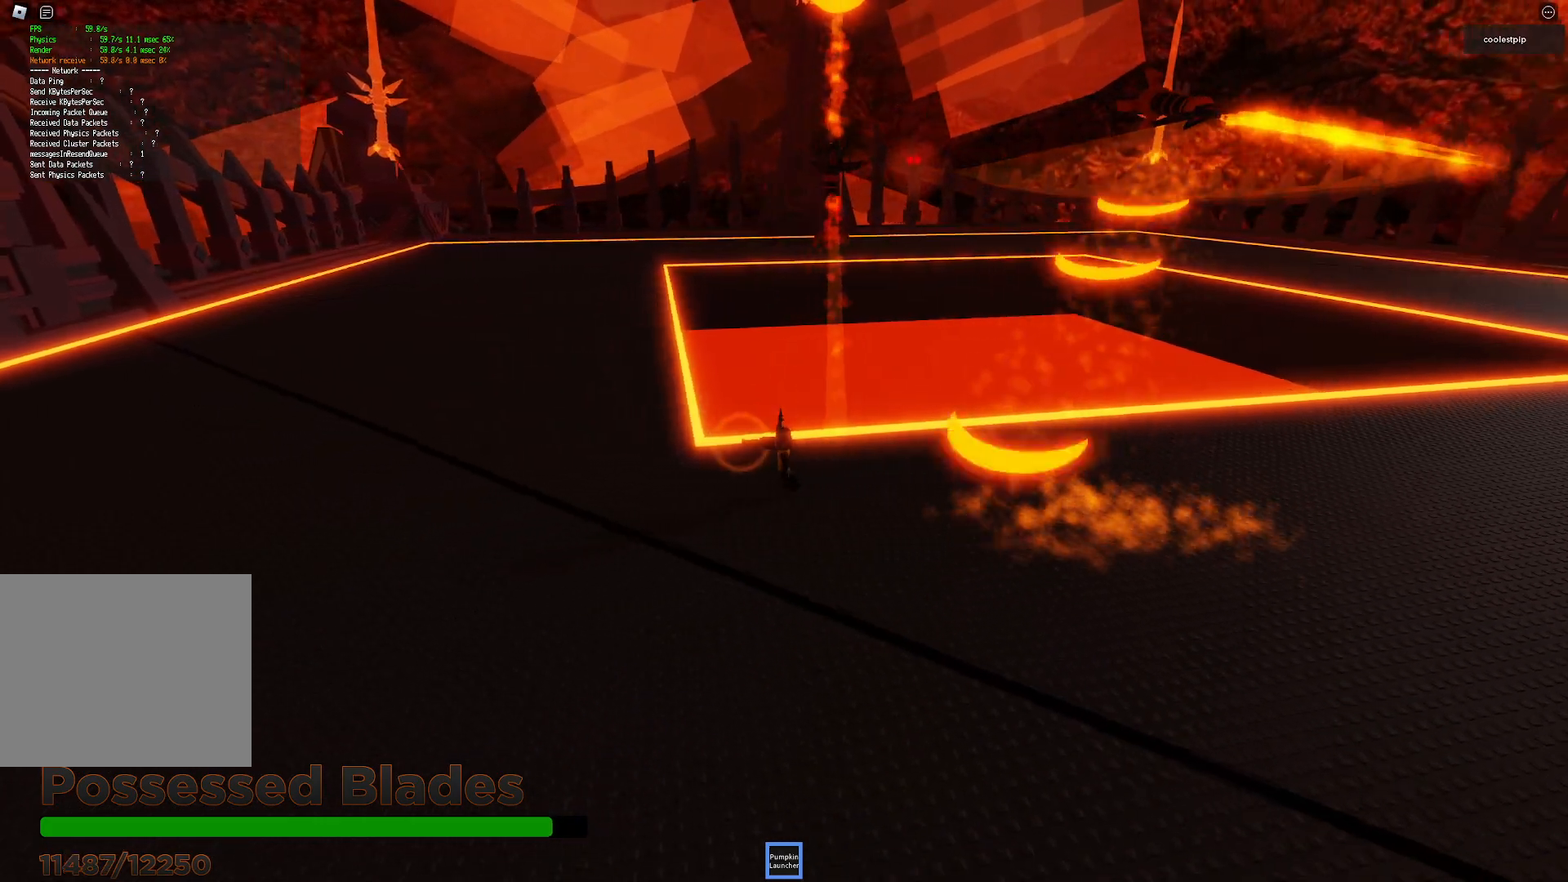
{"keys": ["a", "w"], "events": [[216, "w", "down"]]}
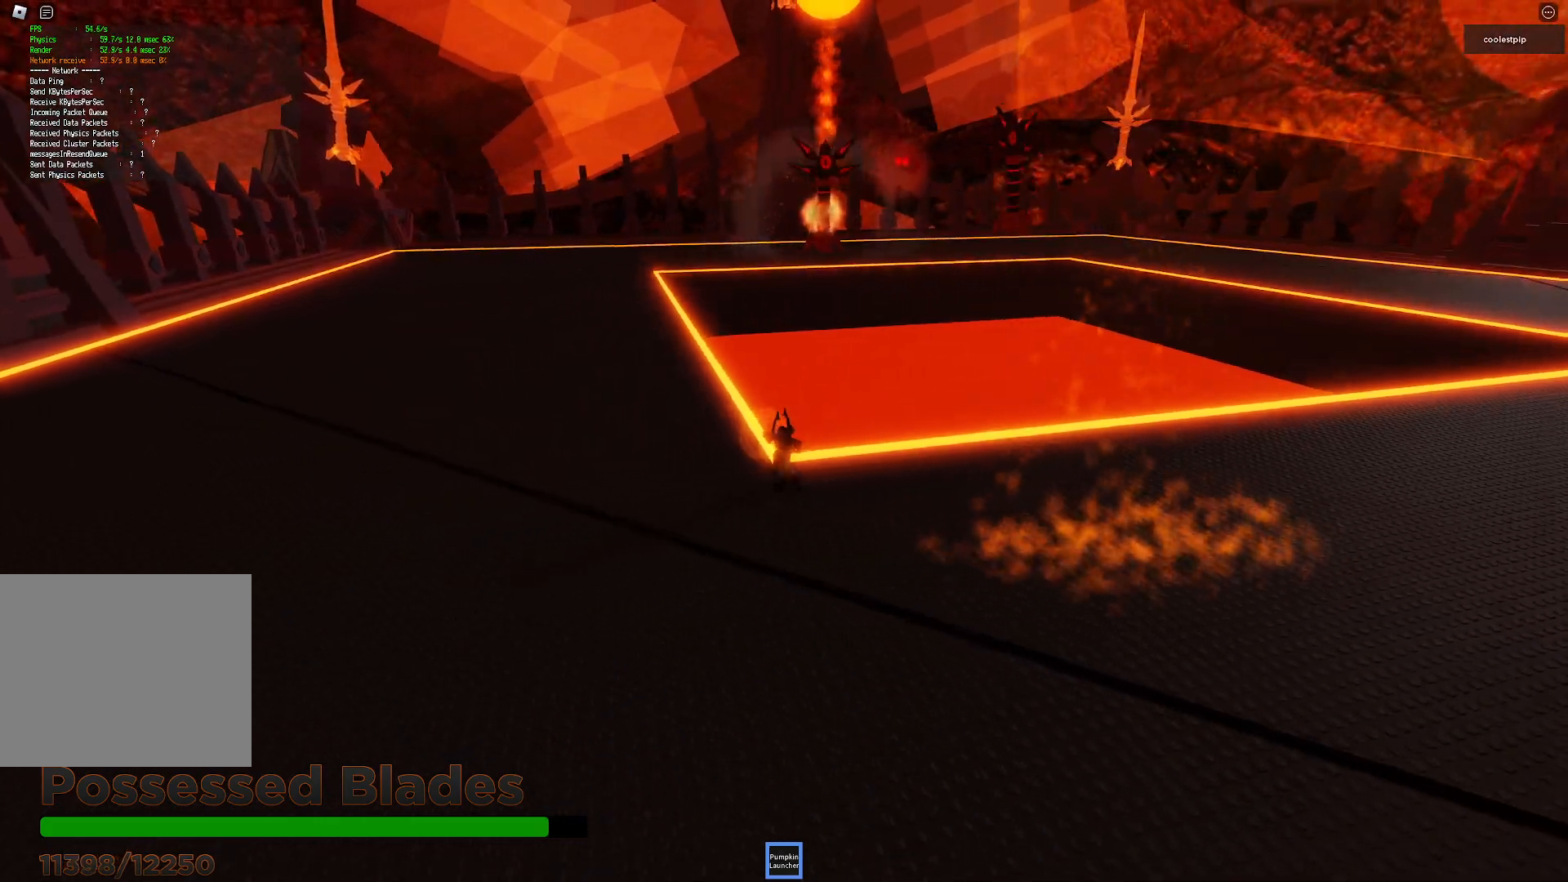
{"keys": ["a", "w"], "events": []}